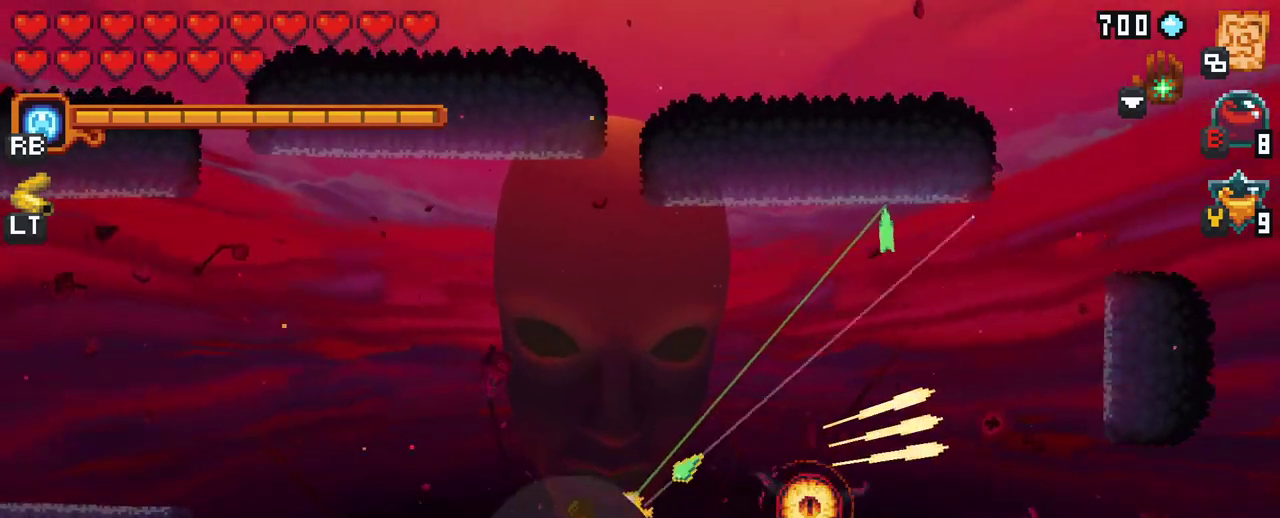
Gameplay with a controller (Xbox layout); each line is a JSON object with the inputs held at the frame after it. "events" lists button and stick changes between this image and that frame as [ms after this image, input, new state], when the widget could be followed in between. Not read: L3 R3.
{"buttons": [], "left_stick": "down", "right_stick": "center", "events": [[150, "A", "down"], [317, "A", "up"], [417, "left_stick", "down"]]}
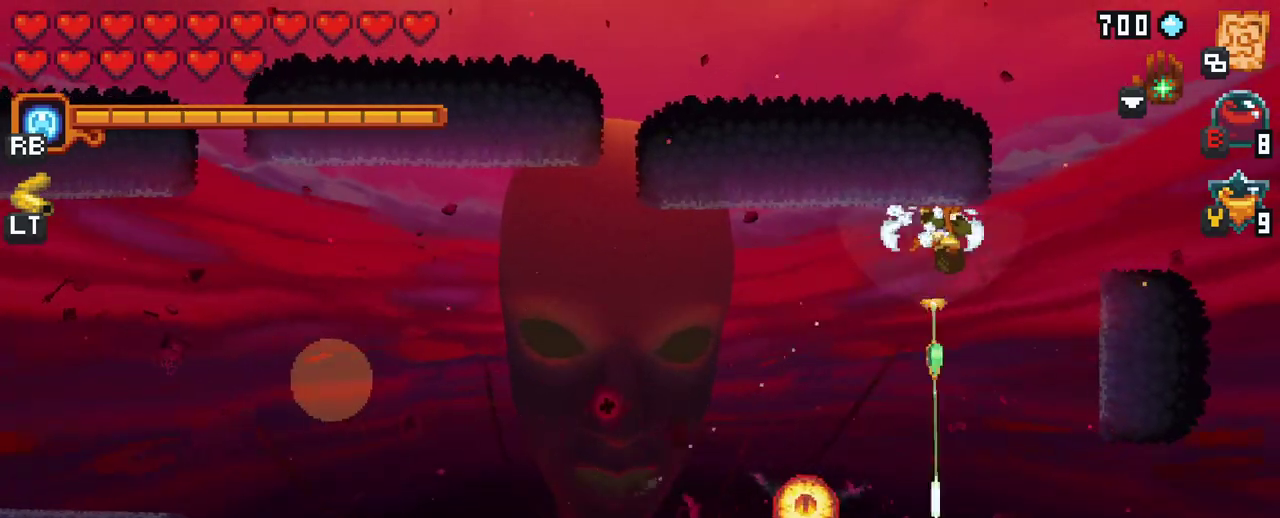
{"buttons": ["A"], "left_stick": "down-left", "right_stick": "center", "events": [[217, "left_stick", "down-left"], [350, "A", "down"]]}
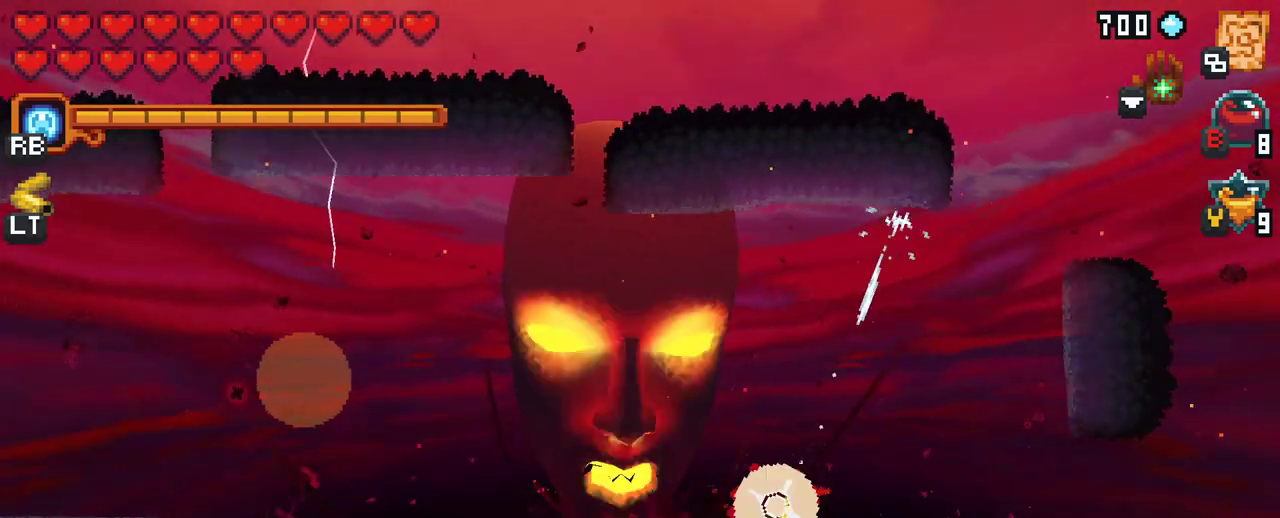
{"buttons": ["X"], "left_stick": "left", "right_stick": "center", "events": [[17, "A", "up"], [117, "left_stick", "left"], [367, "X", "down"]]}
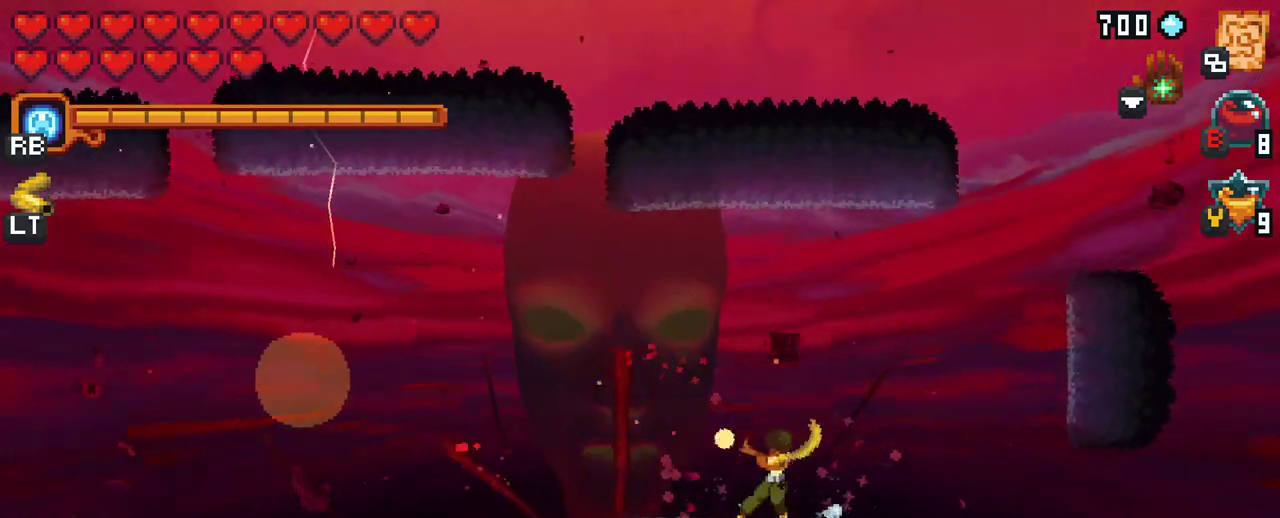
{"buttons": ["X"], "left_stick": "left", "right_stick": "center", "events": []}
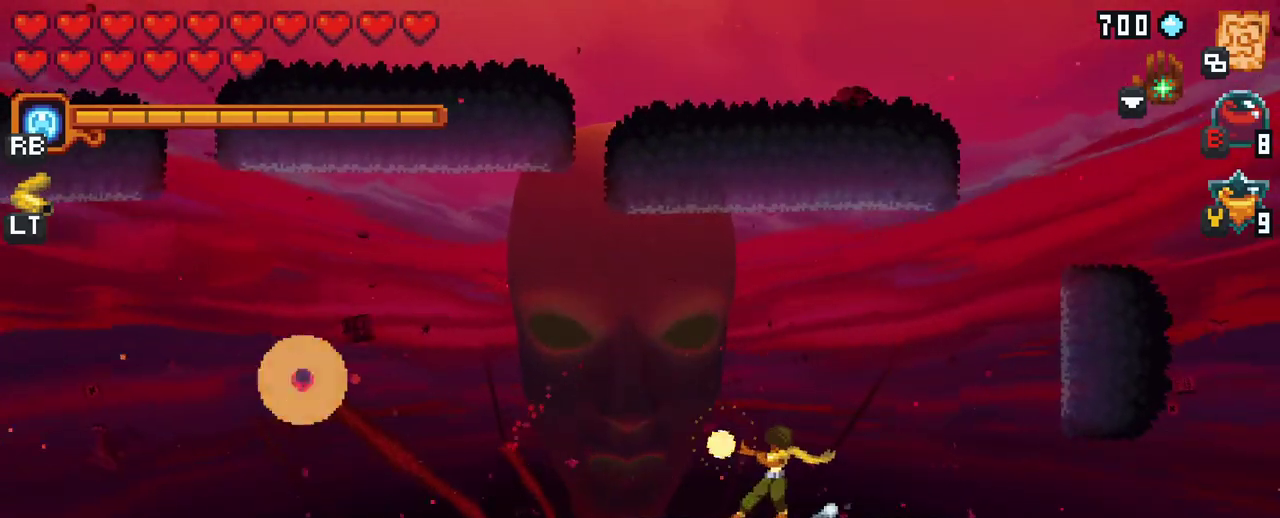
{"buttons": ["X"], "left_stick": "left", "right_stick": "center", "events": []}
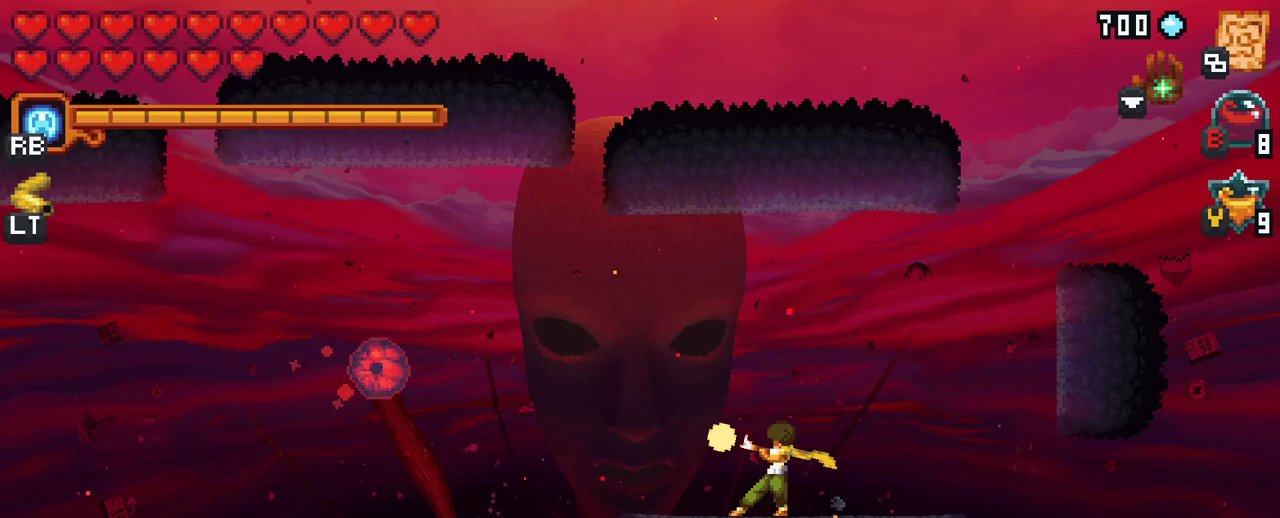
{"buttons": ["X"], "left_stick": "up-left", "right_stick": "center", "events": [[433, "left_stick", "up-left"]]}
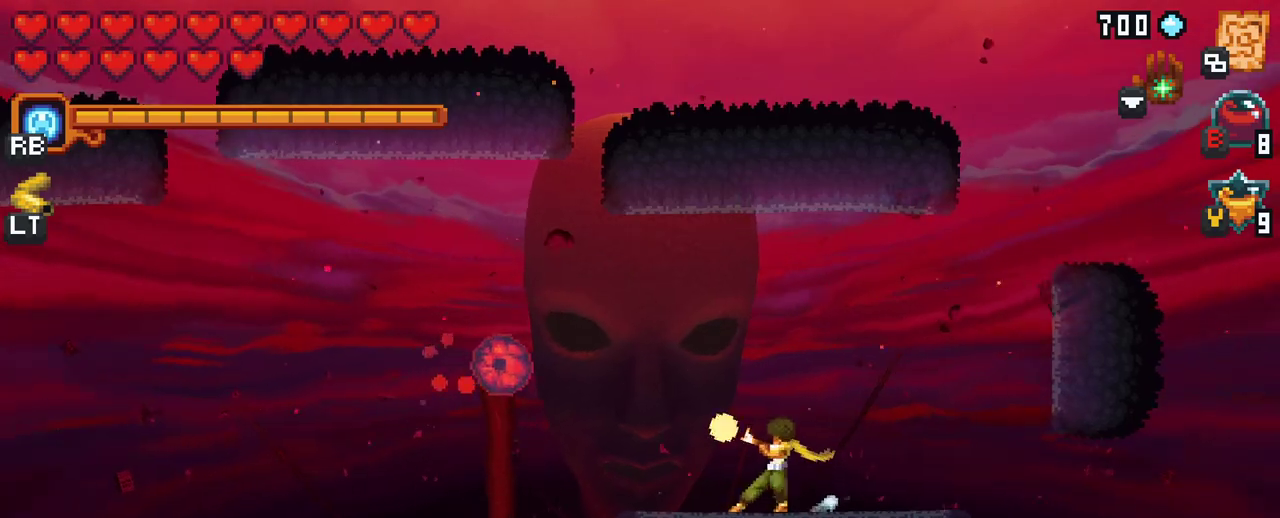
{"buttons": [], "left_stick": "up-left", "right_stick": "center", "events": [[83, "X", "up"]]}
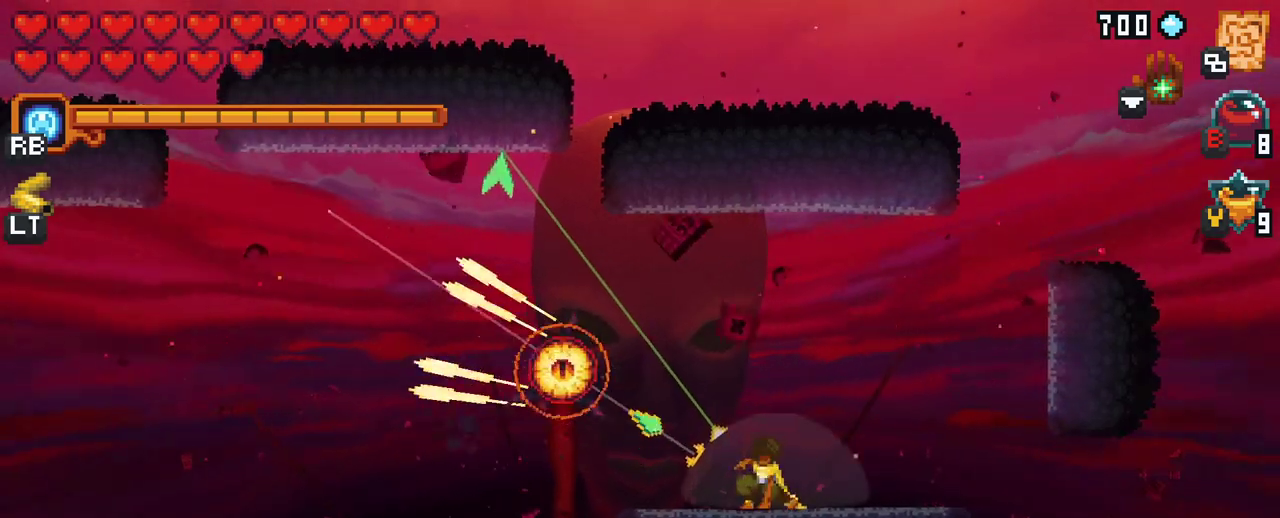
{"buttons": ["A"], "left_stick": "up-left", "right_stick": "center", "events": [[150, "left_stick", "left"], [350, "left_stick", "up-left"], [367, "A", "down"]]}
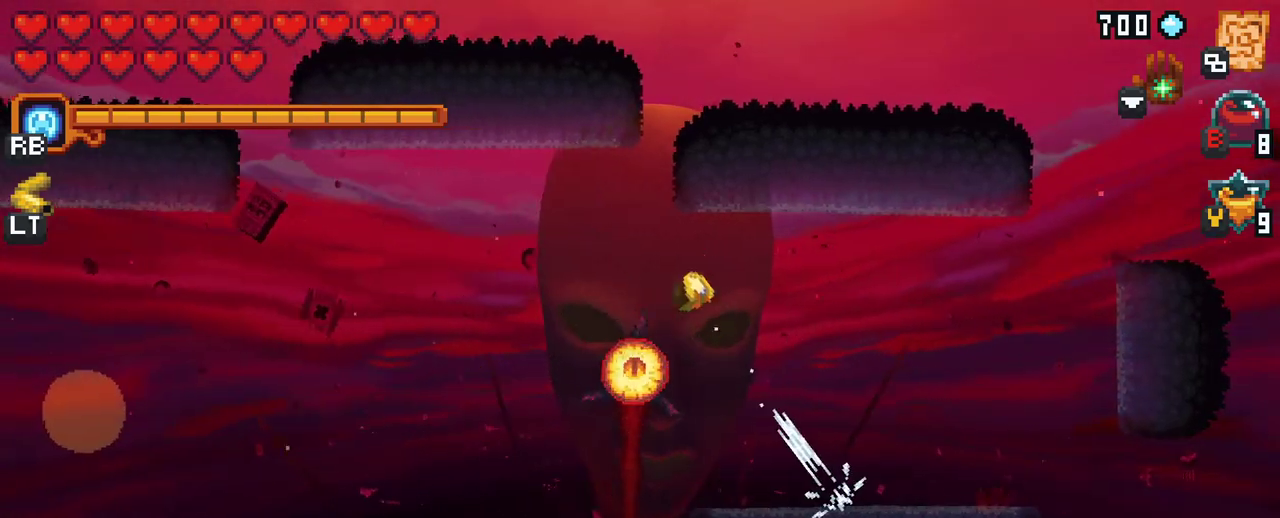
{"buttons": [], "left_stick": "down", "right_stick": "center", "events": [[33, "A", "up"], [100, "left_stick", "down"]]}
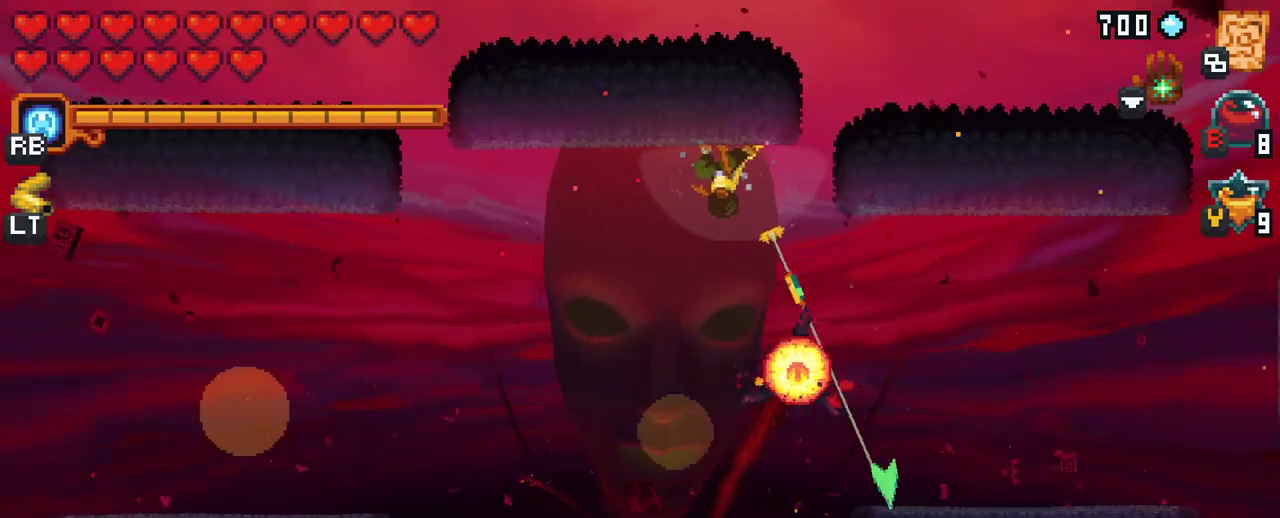
{"buttons": [], "left_stick": "down-right", "right_stick": "center", "events": [[200, "A", "down"], [350, "A", "up"], [433, "left_stick", "down-right"]]}
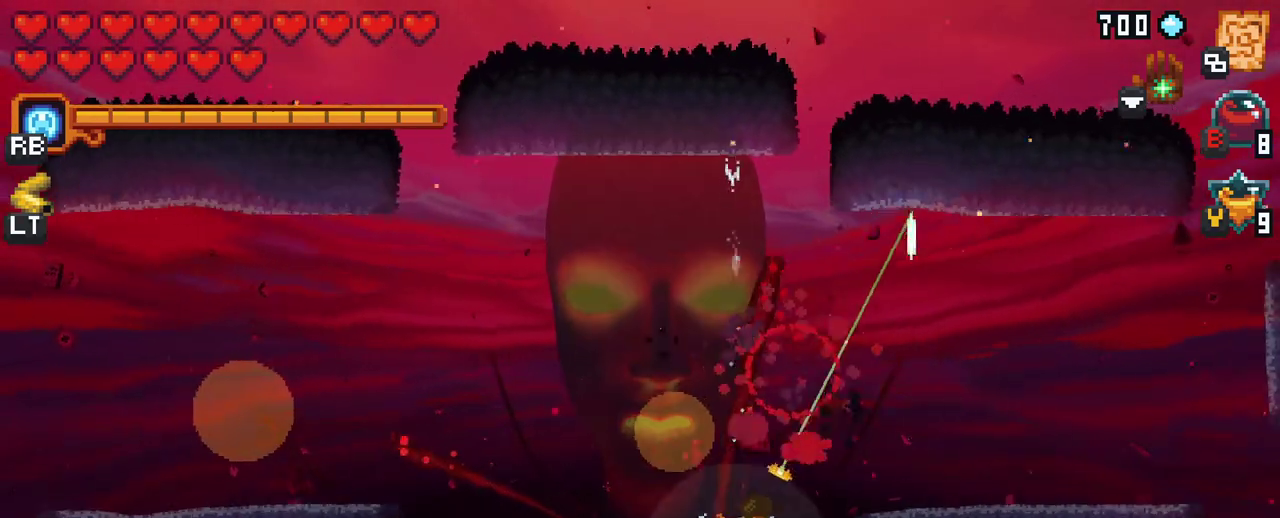
{"buttons": [], "left_stick": "down-left", "right_stick": "center", "events": [[133, "left_stick", "right"], [217, "A", "down"], [250, "left_stick", "up-right"], [383, "A", "up"], [500, "left_stick", "down-left"]]}
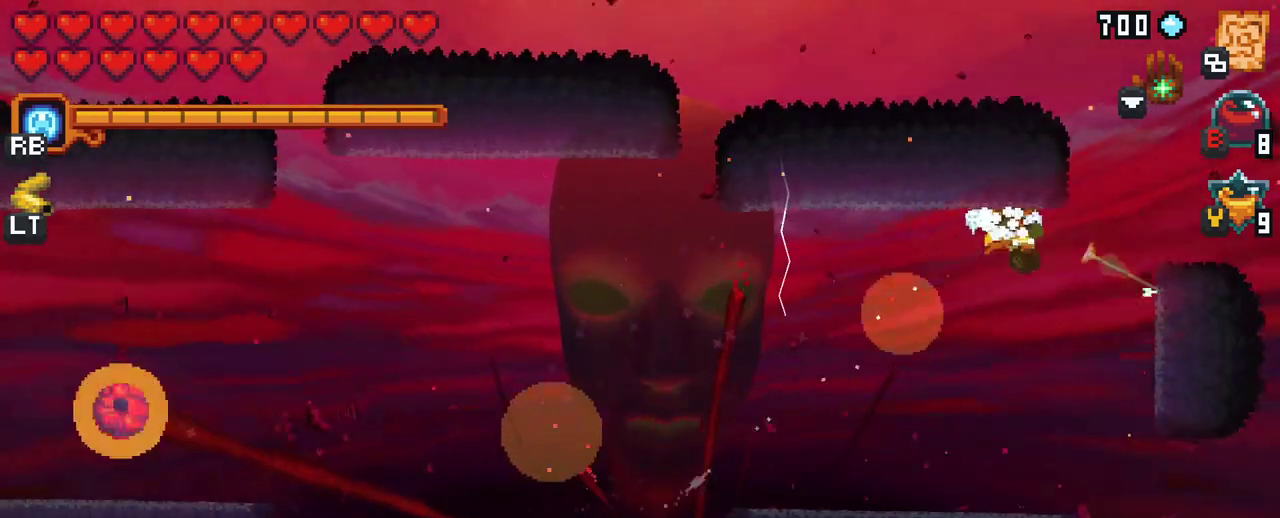
{"buttons": ["X"], "left_stick": "down-left", "right_stick": "center", "events": [[117, "X", "down"]]}
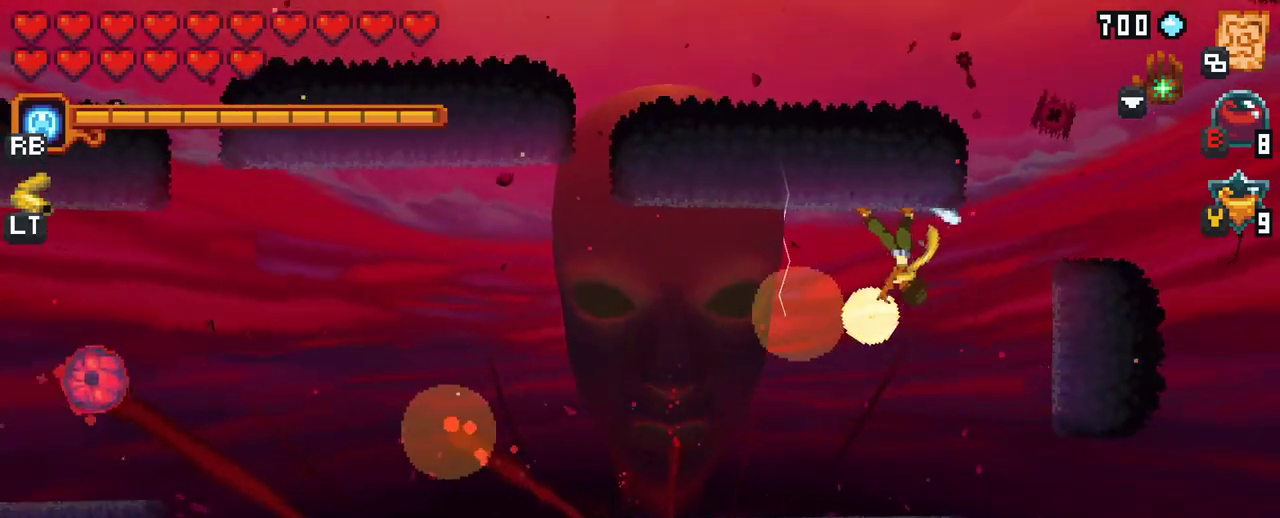
{"buttons": [], "left_stick": "down-left", "right_stick": "center", "events": [[467, "X", "up"]]}
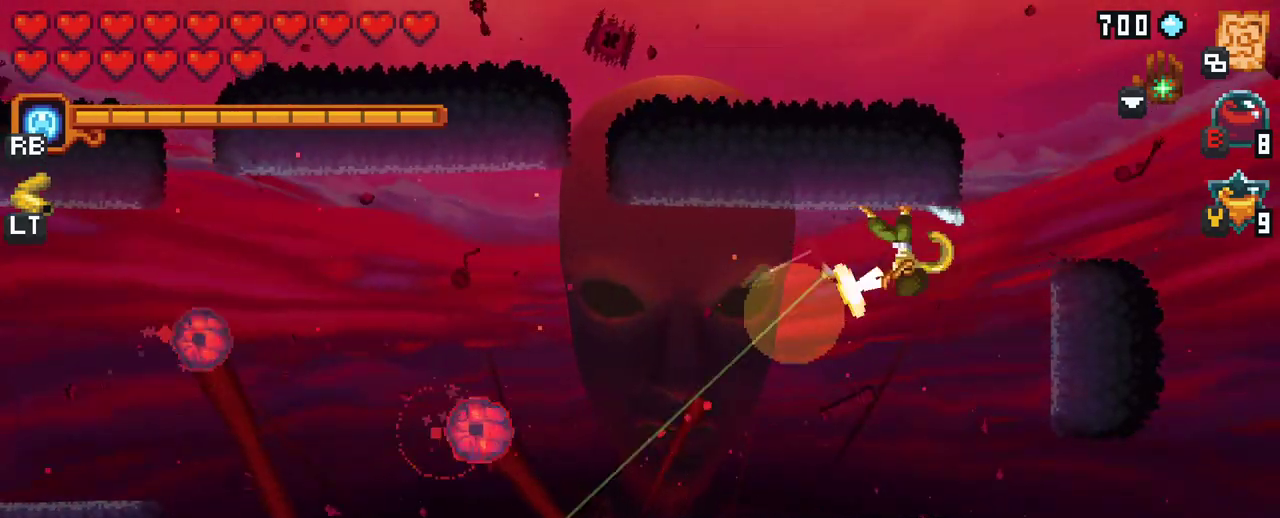
{"buttons": [], "left_stick": "down", "right_stick": "center", "events": [[400, "left_stick", "down"]]}
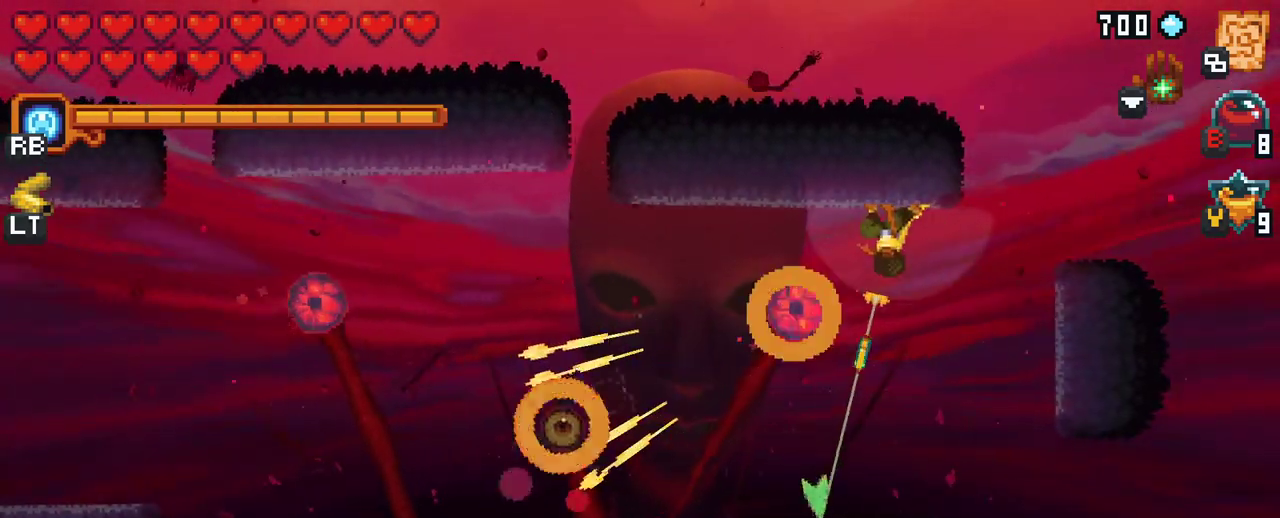
{"buttons": [], "left_stick": "left", "right_stick": "center", "events": [[83, "A", "down"], [100, "left_stick", "down-left"], [217, "A", "up"], [317, "left_stick", "left"]]}
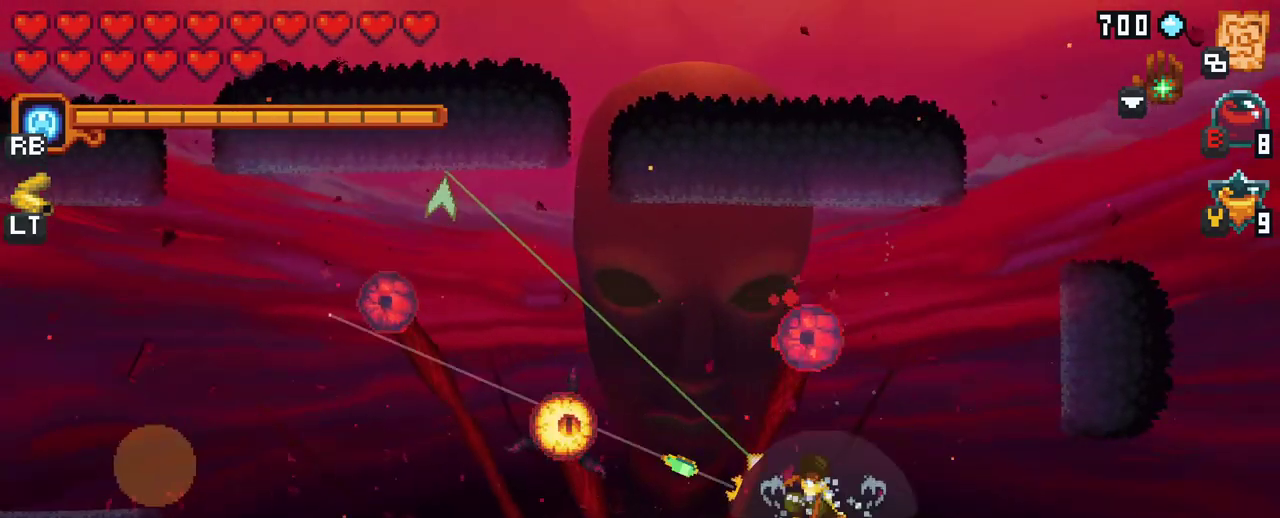
{"buttons": [], "left_stick": "down", "right_stick": "center", "events": [[133, "A", "down"], [300, "A", "up"], [500, "left_stick", "down"]]}
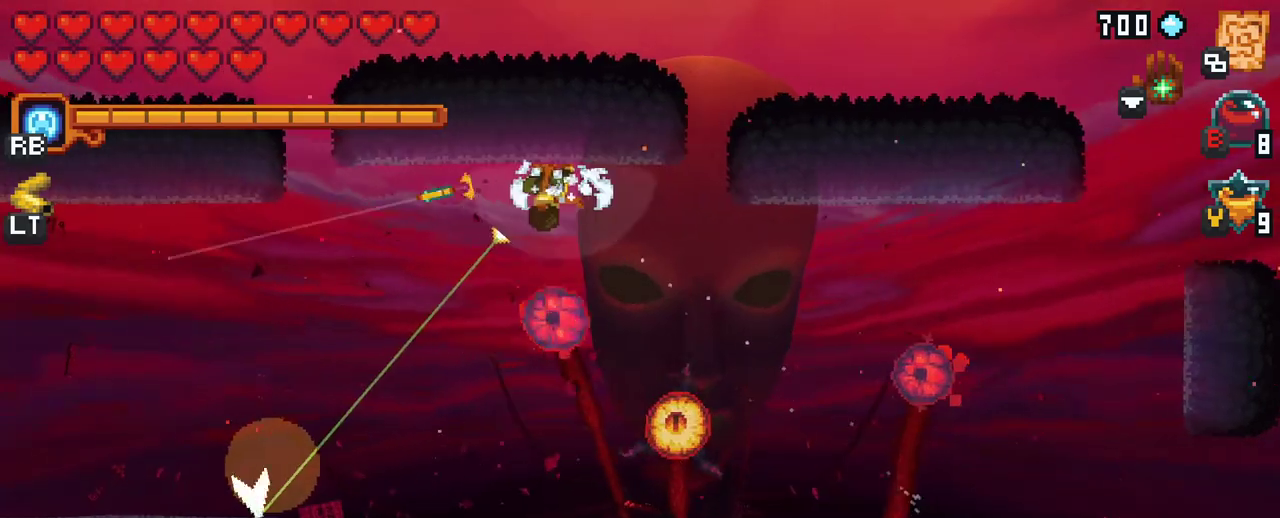
{"buttons": [], "left_stick": "down", "right_stick": "center", "events": [[333, "A", "down"], [467, "A", "up"]]}
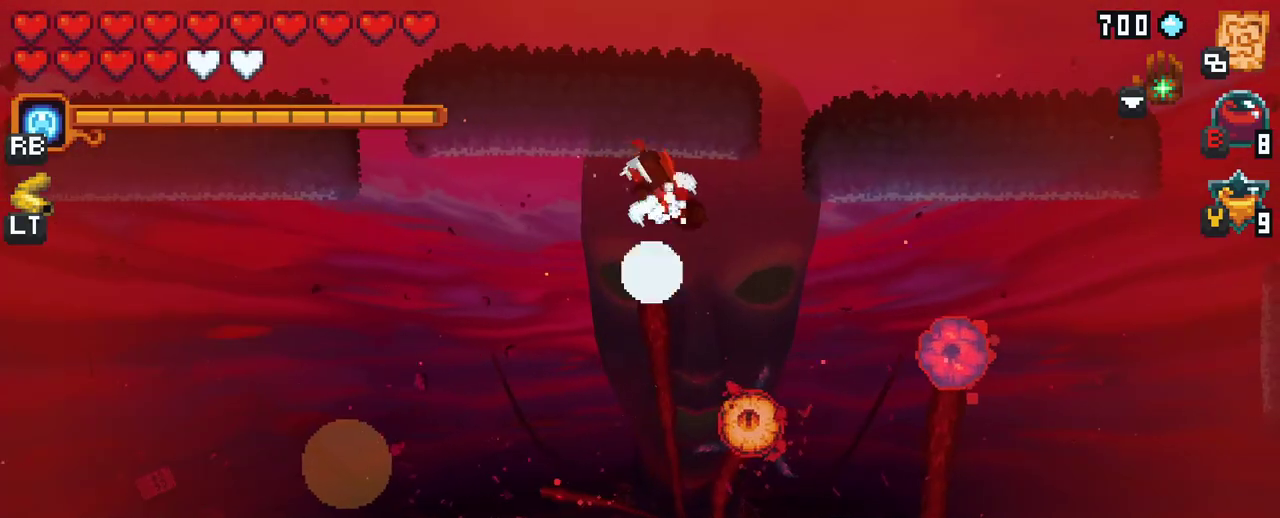
{"buttons": [], "left_stick": "down", "right_stick": "center", "events": [[33, "left_stick", "down-left"], [317, "left_stick", "down"]]}
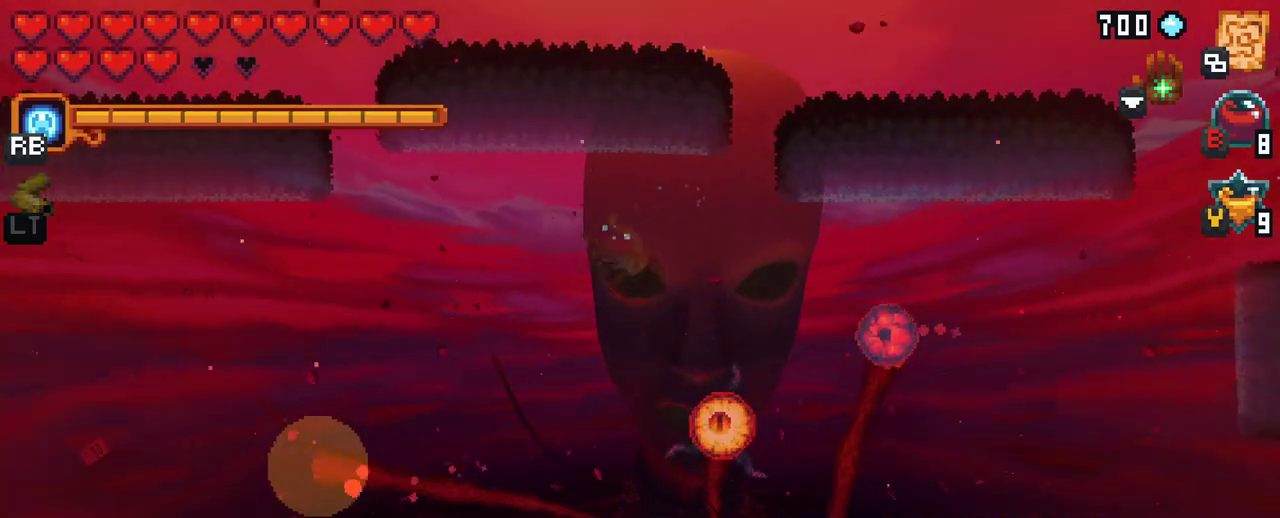
{"buttons": [], "left_stick": "down", "right_stick": "center", "events": [[217, "A", "down"], [383, "A", "up"]]}
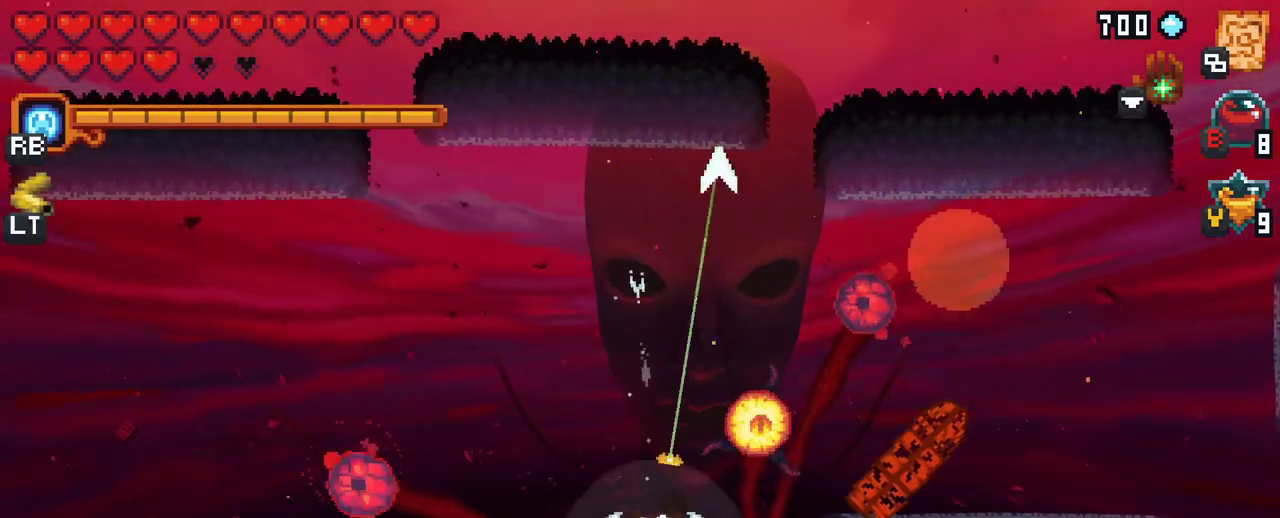
{"buttons": [], "left_stick": "right", "right_stick": "center", "events": [[133, "left_stick", "right"], [267, "A", "down"], [433, "A", "up"]]}
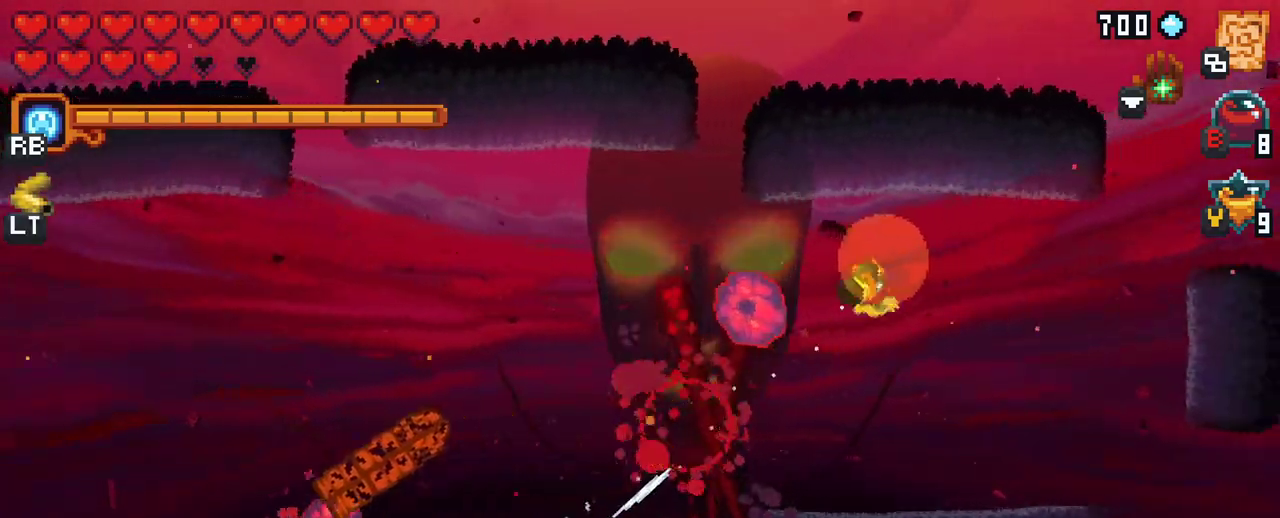
{"buttons": [], "left_stick": "down-right", "right_stick": "center", "events": [[333, "left_stick", "down-right"]]}
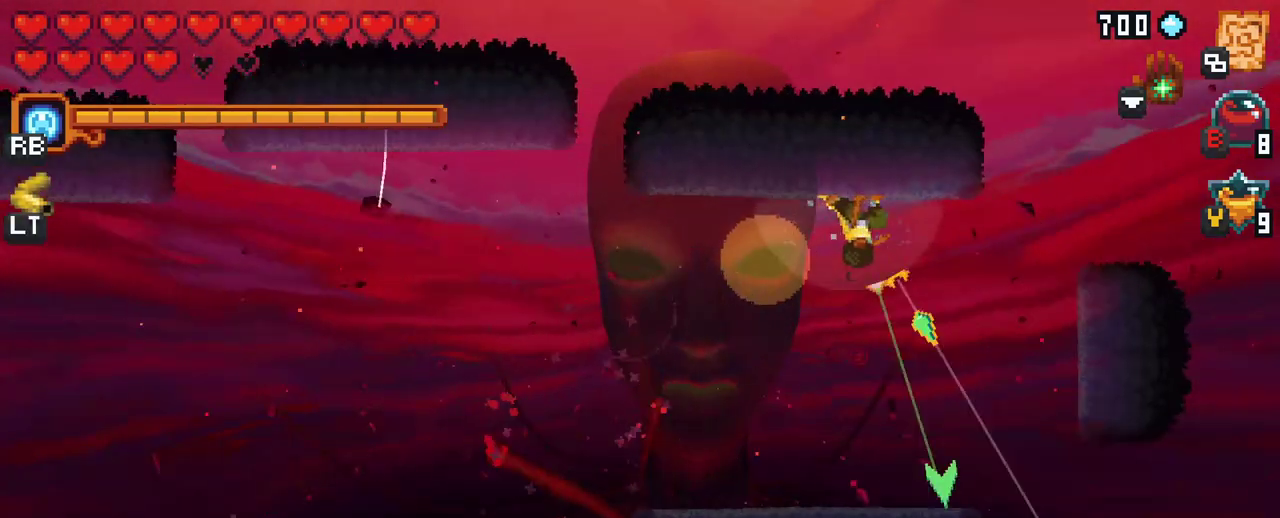
{"buttons": ["X"], "left_stick": "up-left", "right_stick": "center", "events": [[67, "A", "down"], [217, "A", "up"], [333, "left_stick", "left"], [383, "X", "down"], [433, "left_stick", "up-left"]]}
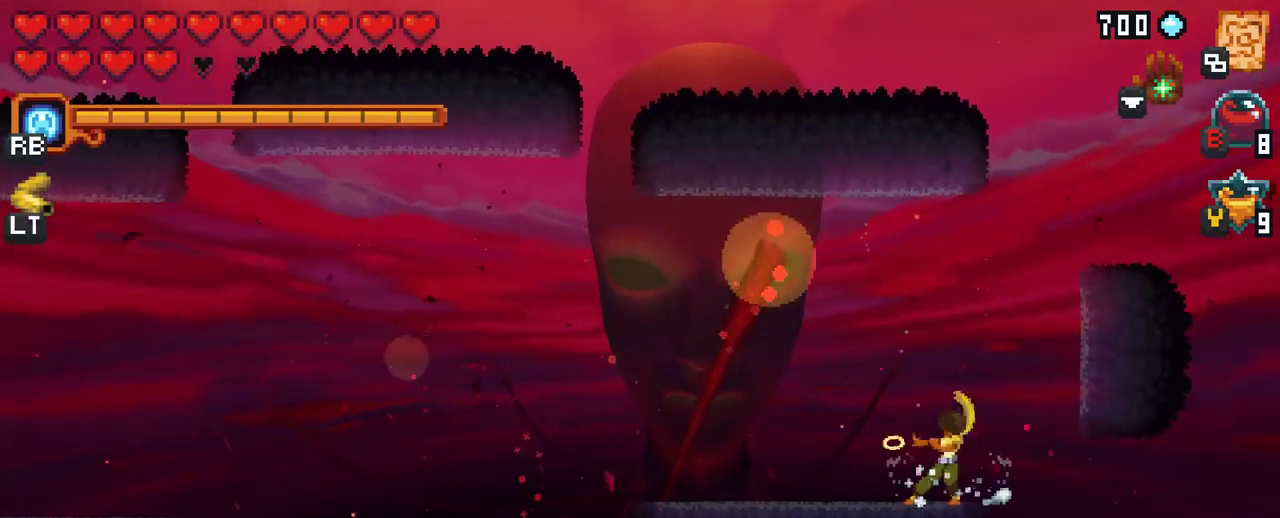
{"buttons": ["X"], "left_stick": "up-left", "right_stick": "center", "events": []}
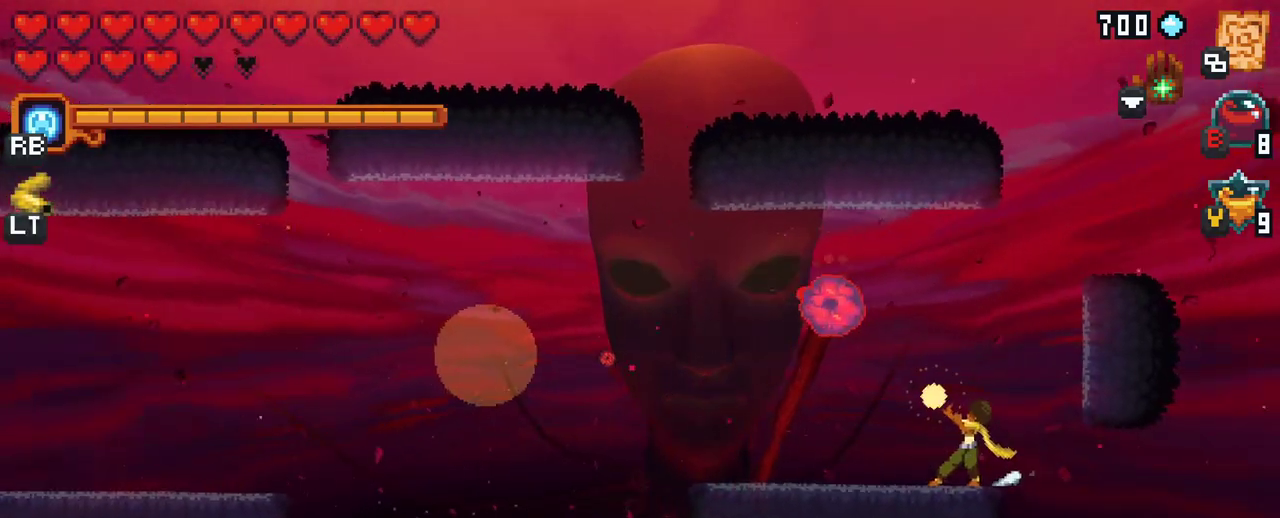
{"buttons": ["A"], "left_stick": "up-left", "right_stick": "center", "events": [[17, "X", "up"], [467, "A", "down"]]}
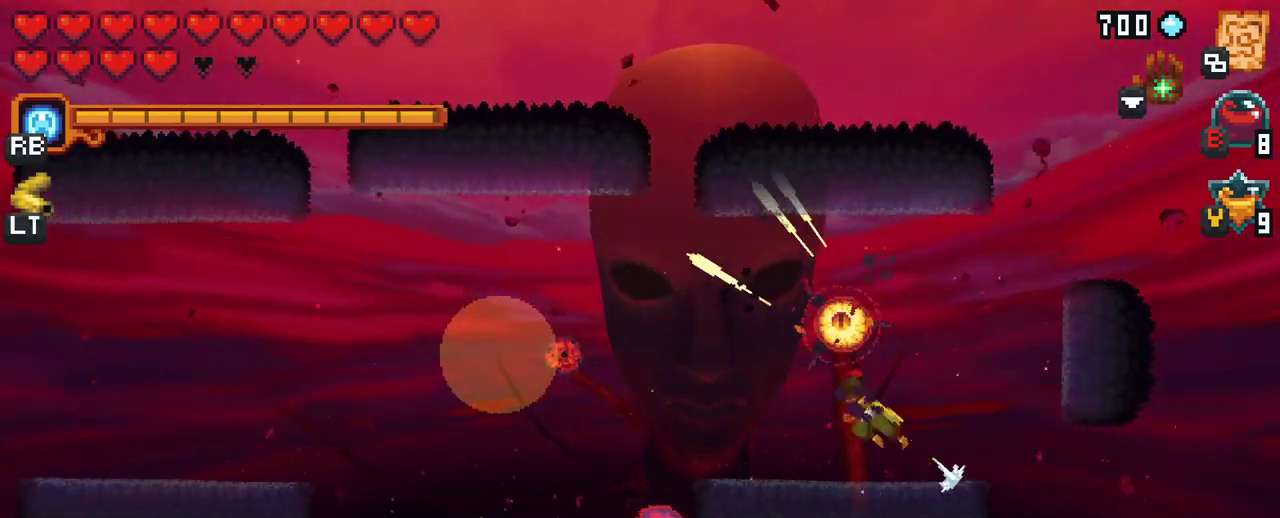
{"buttons": [], "left_stick": "down-left", "right_stick": "center", "events": [[133, "A", "up"], [500, "left_stick", "down-left"]]}
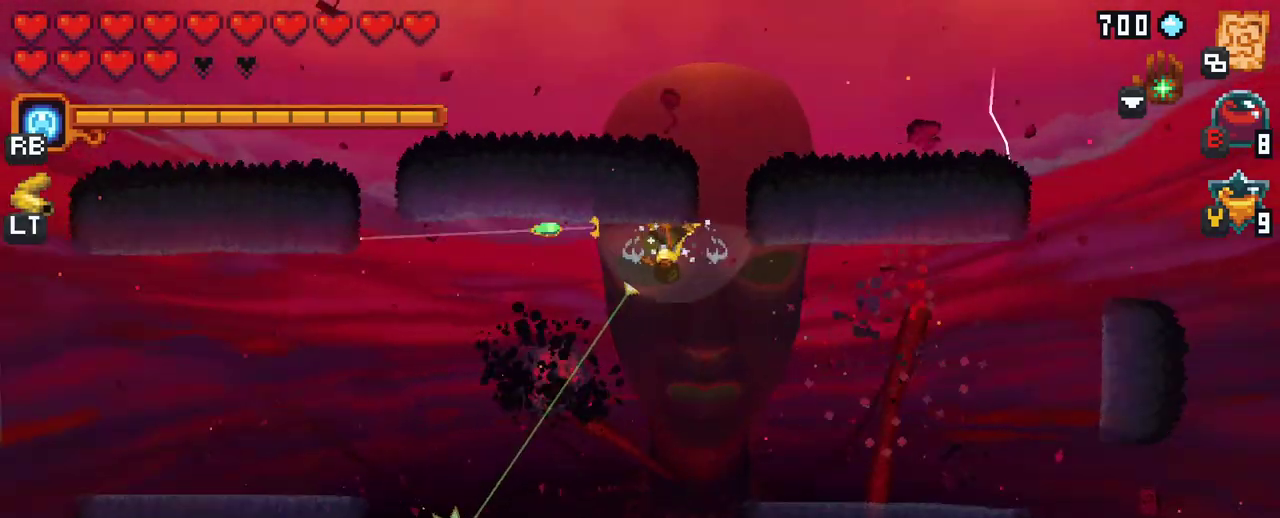
{"buttons": ["X"], "left_stick": "down", "right_stick": "center", "events": [[67, "X", "down"], [133, "left_stick", "down"]]}
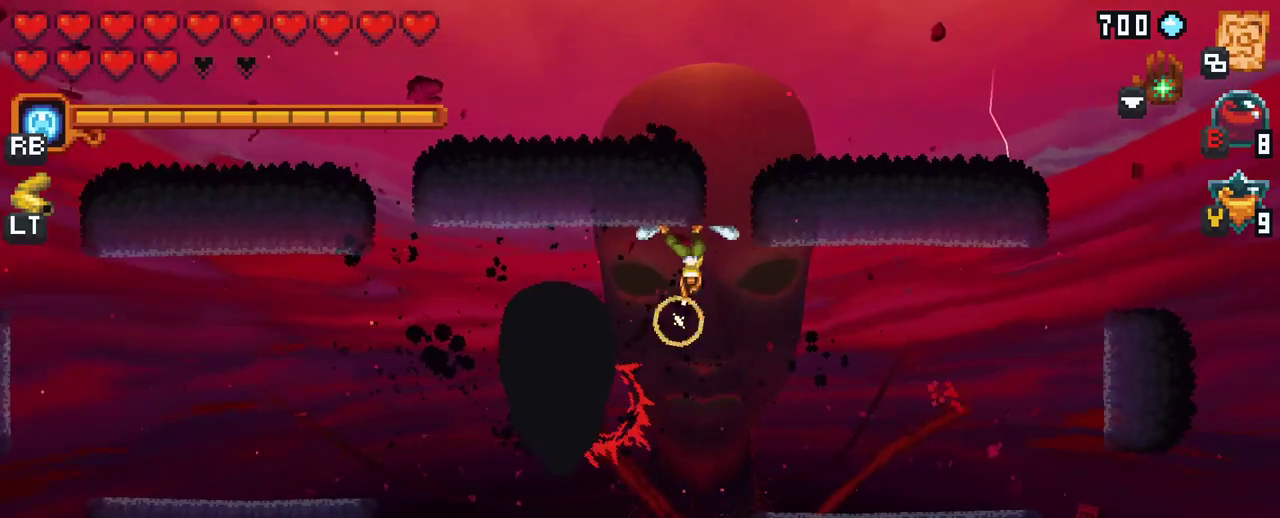
{"buttons": ["X"], "left_stick": "down-left", "right_stick": "center", "events": [[133, "left_stick", "down-left"]]}
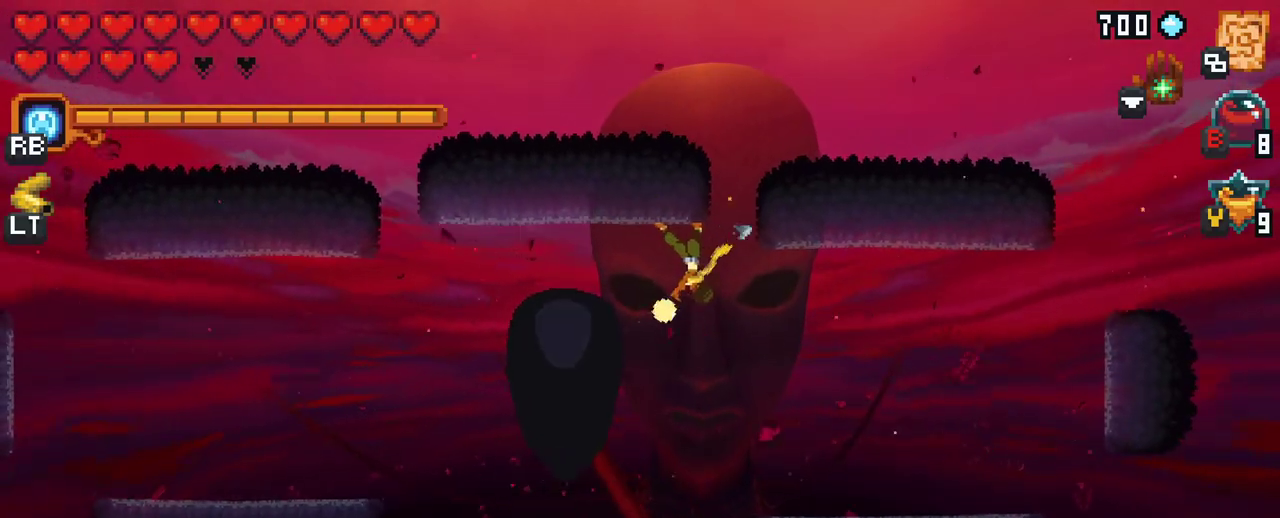
{"buttons": [], "left_stick": "down-left", "right_stick": "center", "events": [[433, "X", "up"]]}